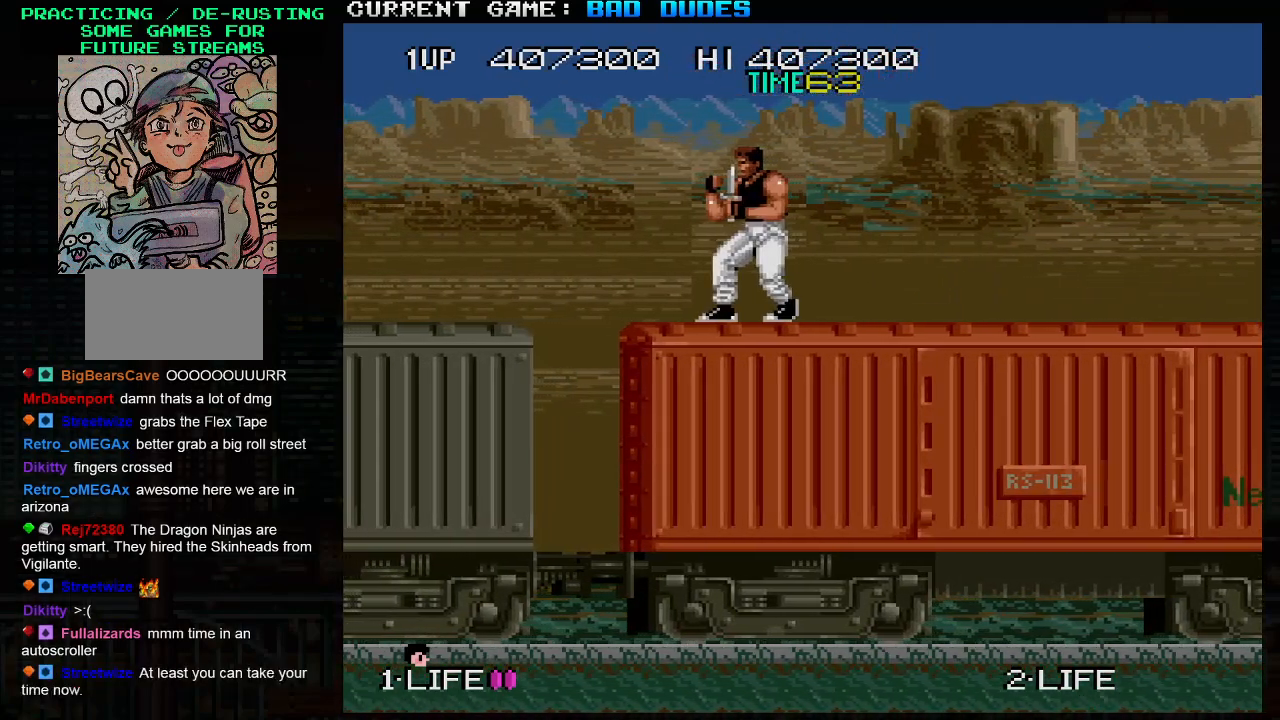
Gameplay with a controller (arcade stick); each line is a JSON object with the inputs held at the frame after it. "events" lists button and stick changes between this image and that frame as [ms after this image, input, new state], when the widget could be followed in between. Not read: L3 R3.
{"buttons": [], "left_stick": "center", "events": [[150, "left_stick", "down"], [267, "left_stick", "center"], [333, "left_stick", "down"], [450, "left_stick", "center"]]}
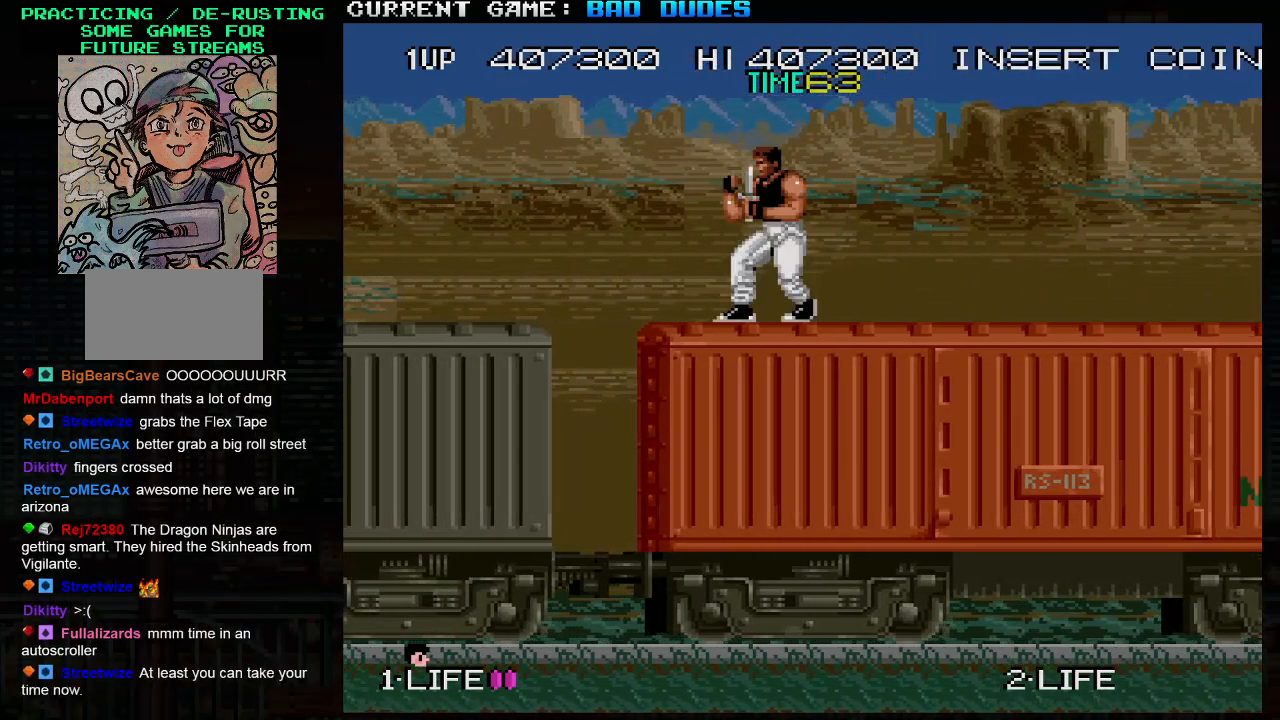
{"buttons": [], "left_stick": "center", "events": [[67, "left_stick", "down"], [217, "left_stick", "center"], [367, "left_stick", "down"], [483, "left_stick", "center"]]}
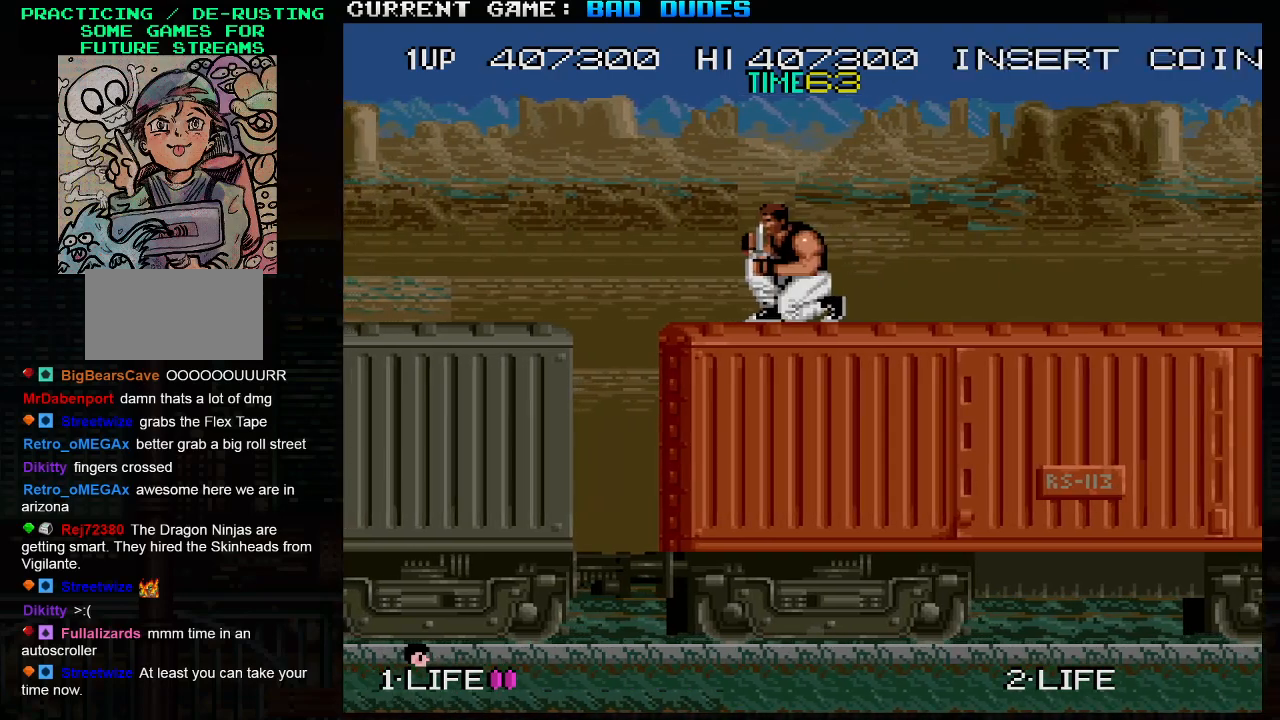
{"buttons": [], "left_stick": "down", "events": [[200, "left_stick", "down"], [300, "left_stick", "center"], [400, "left_stick", "down"]]}
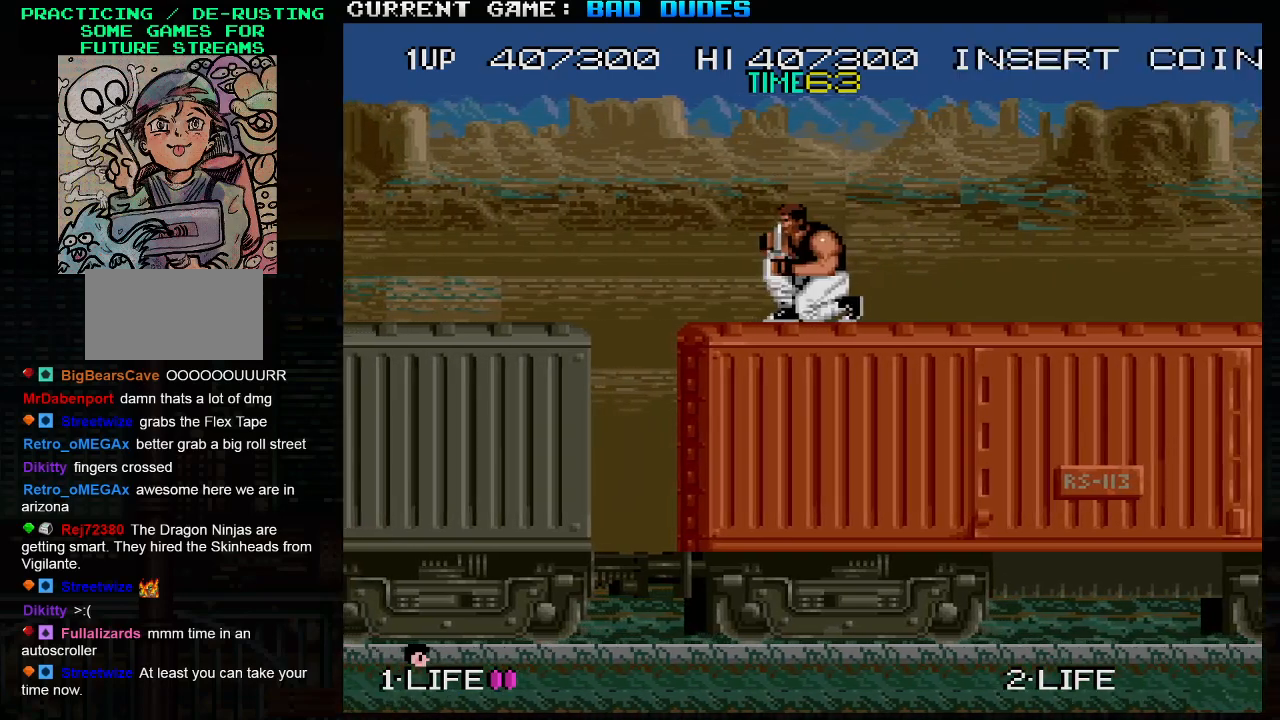
{"buttons": [], "left_stick": "center", "events": [[183, "left_stick", "center"]]}
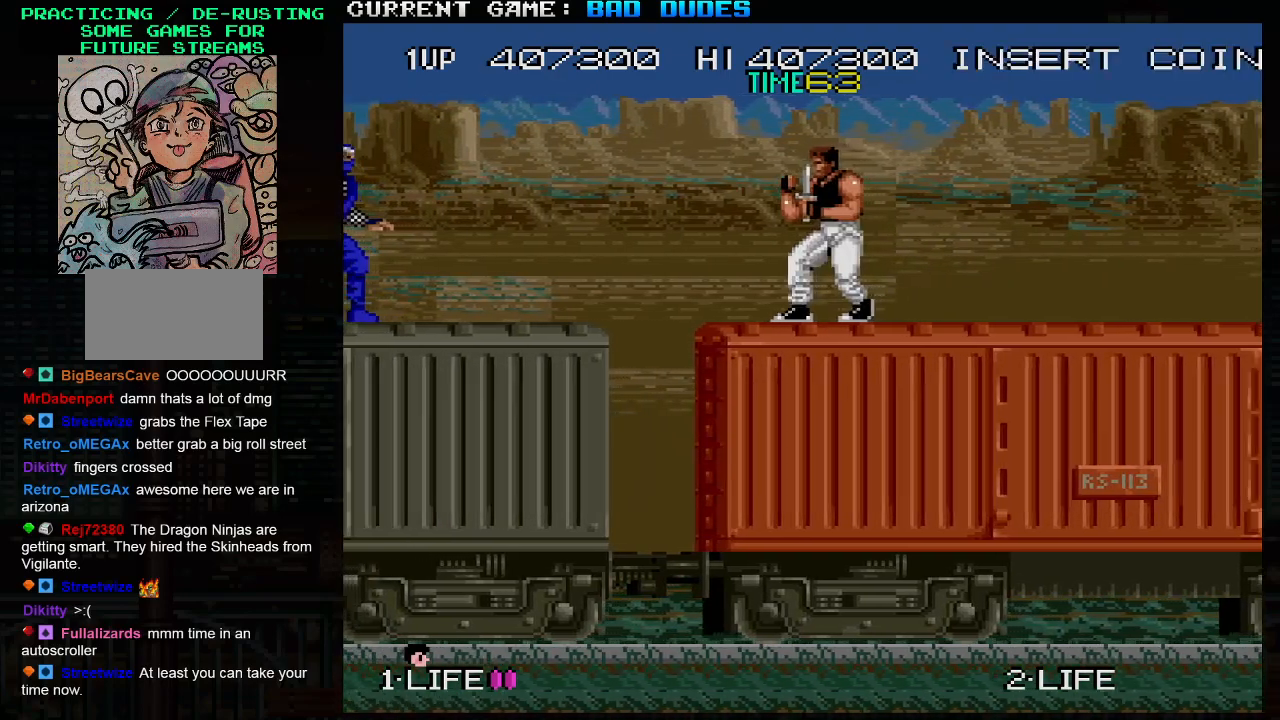
{"buttons": [], "left_stick": "center", "events": []}
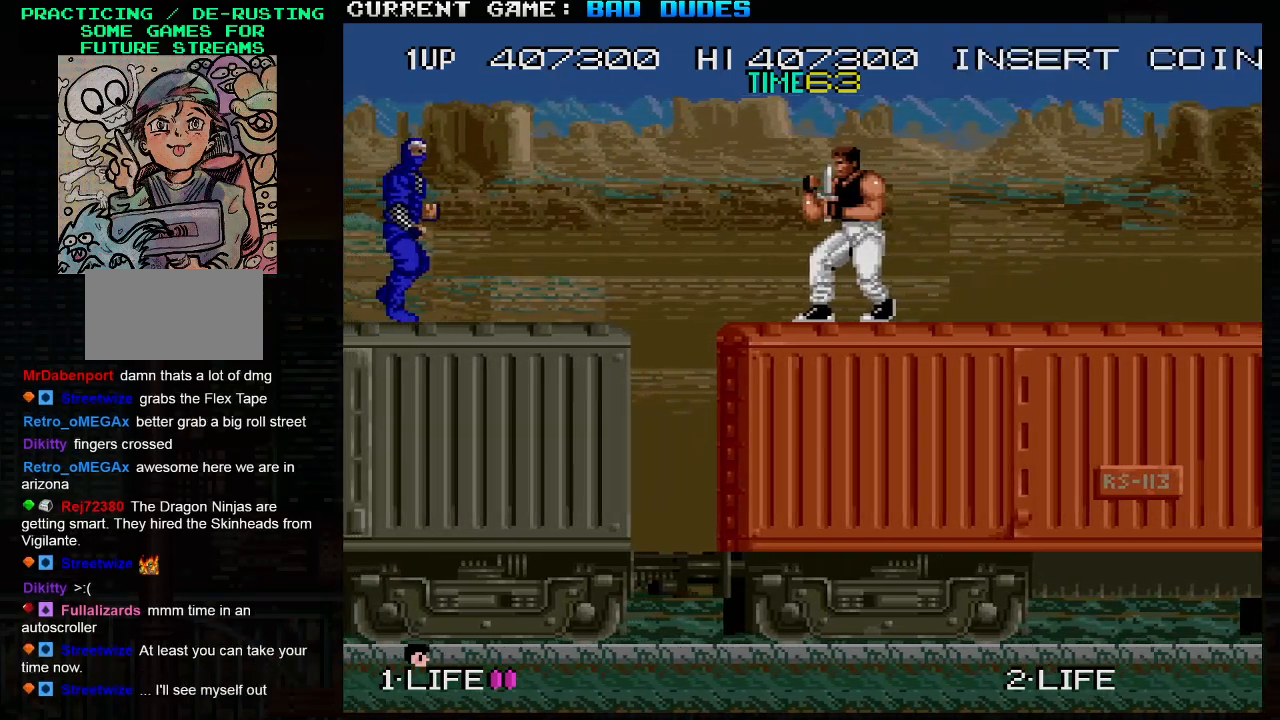
{"buttons": [], "left_stick": "right", "events": [[300, "left_stick", "right"]]}
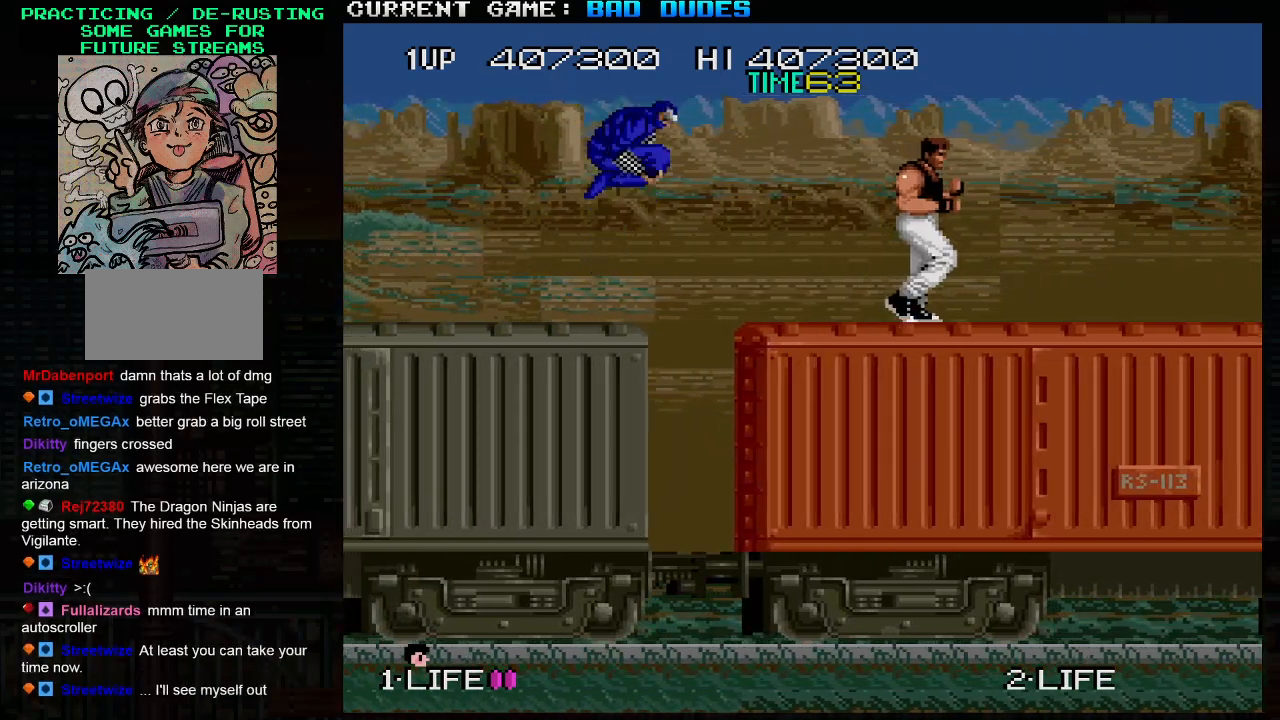
{"buttons": [], "left_stick": "center", "events": [[150, "left_stick", "center"], [200, "left_stick", "left"], [283, "SQUARE", "down"], [350, "SQUARE", "up"], [367, "left_stick", "center"]]}
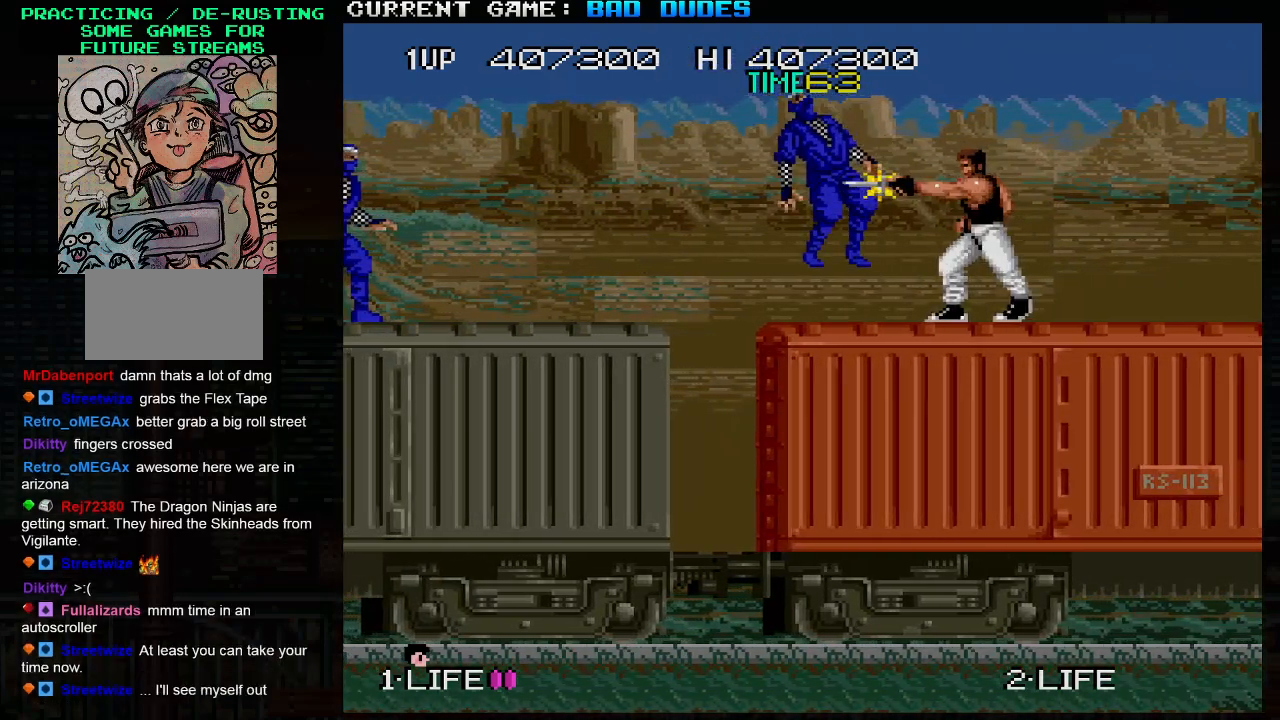
{"buttons": [], "left_stick": "left", "events": [[233, "left_stick", "left"]]}
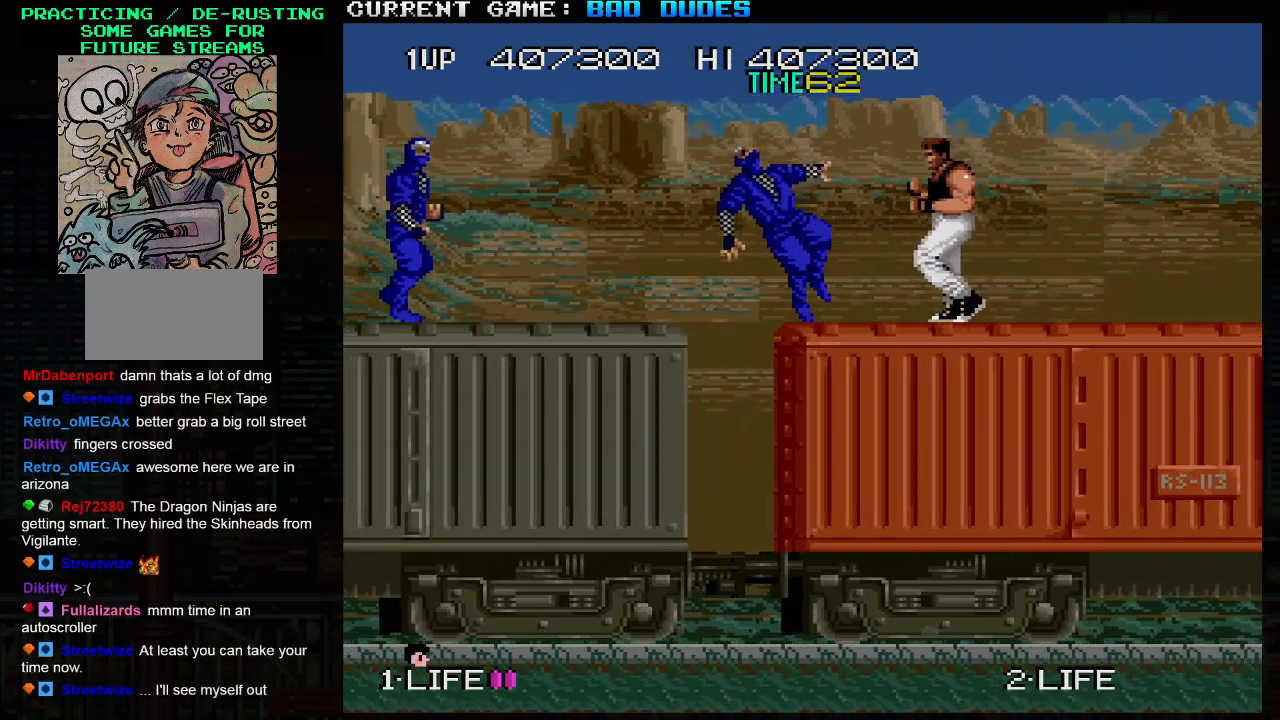
{"buttons": ["SQUARE", "TRIANGLE"], "left_stick": "left", "events": [[367, "TRIANGLE", "down"], [400, "SQUARE", "down"]]}
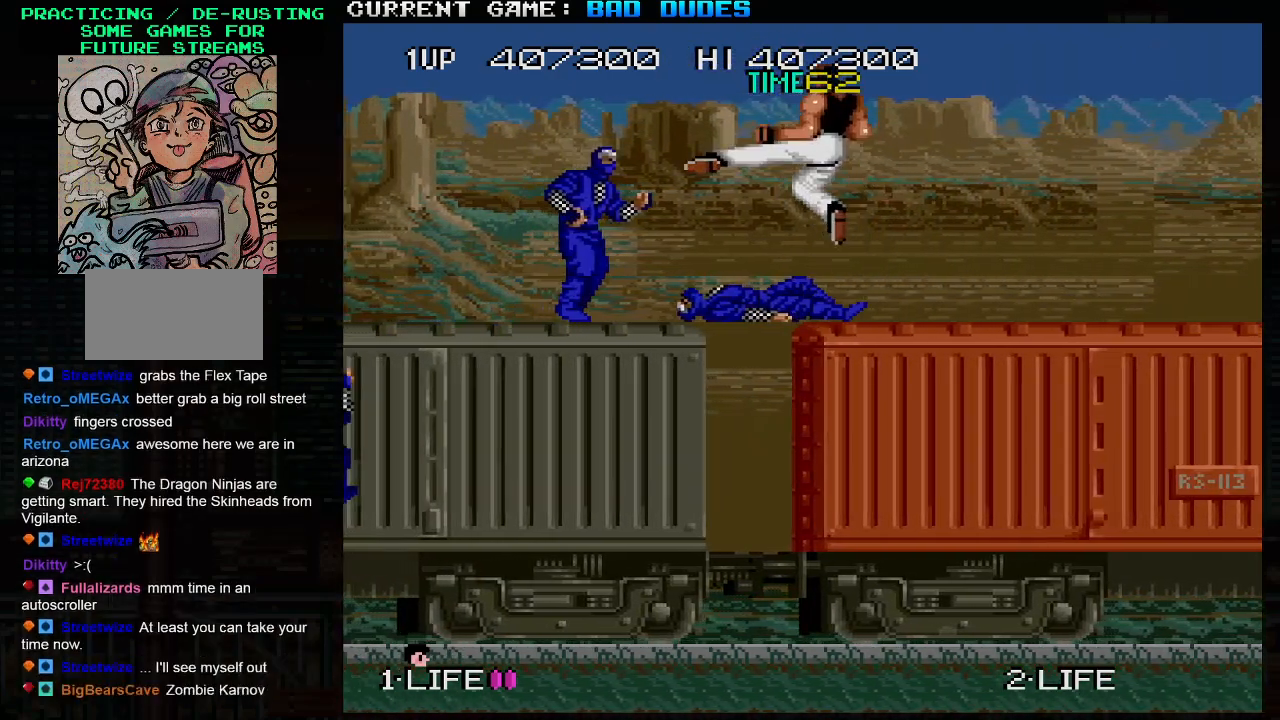
{"buttons": [], "left_stick": "left", "events": [[67, "TRIANGLE", "up"], [117, "SQUARE", "up"]]}
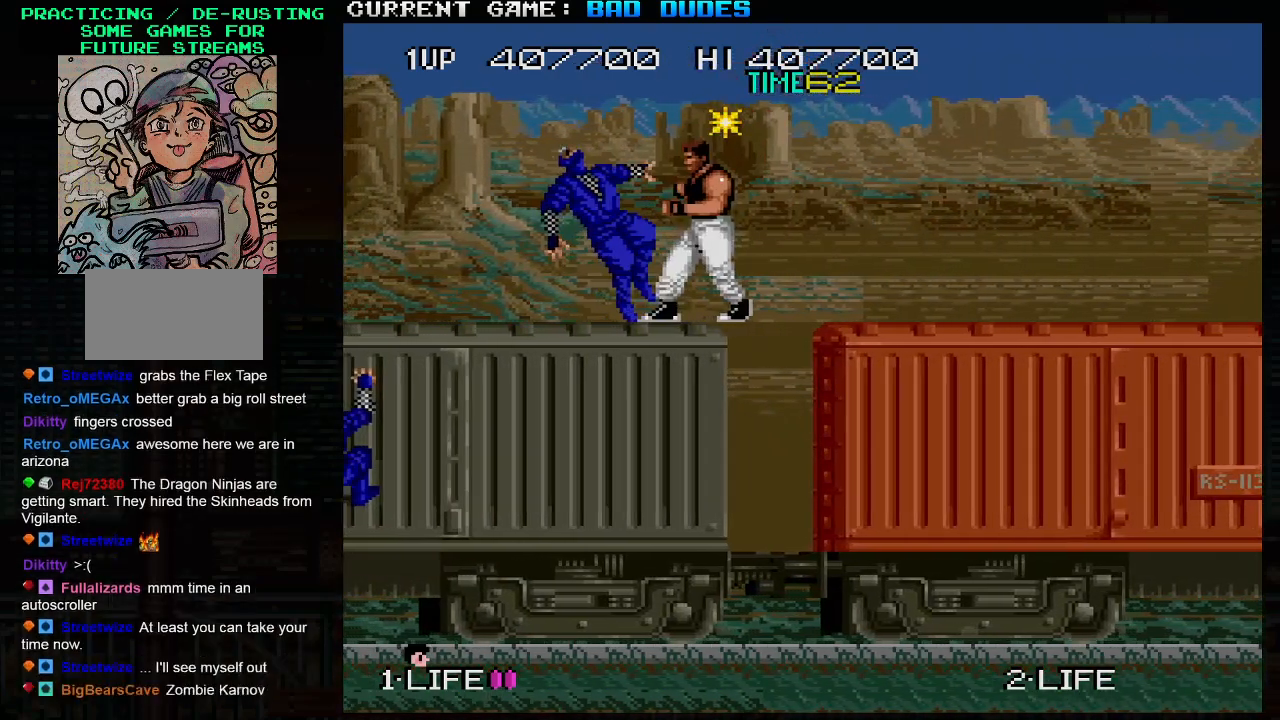
{"buttons": ["SQUARE"], "left_stick": "center", "events": [[367, "left_stick", "center"], [450, "SQUARE", "down"]]}
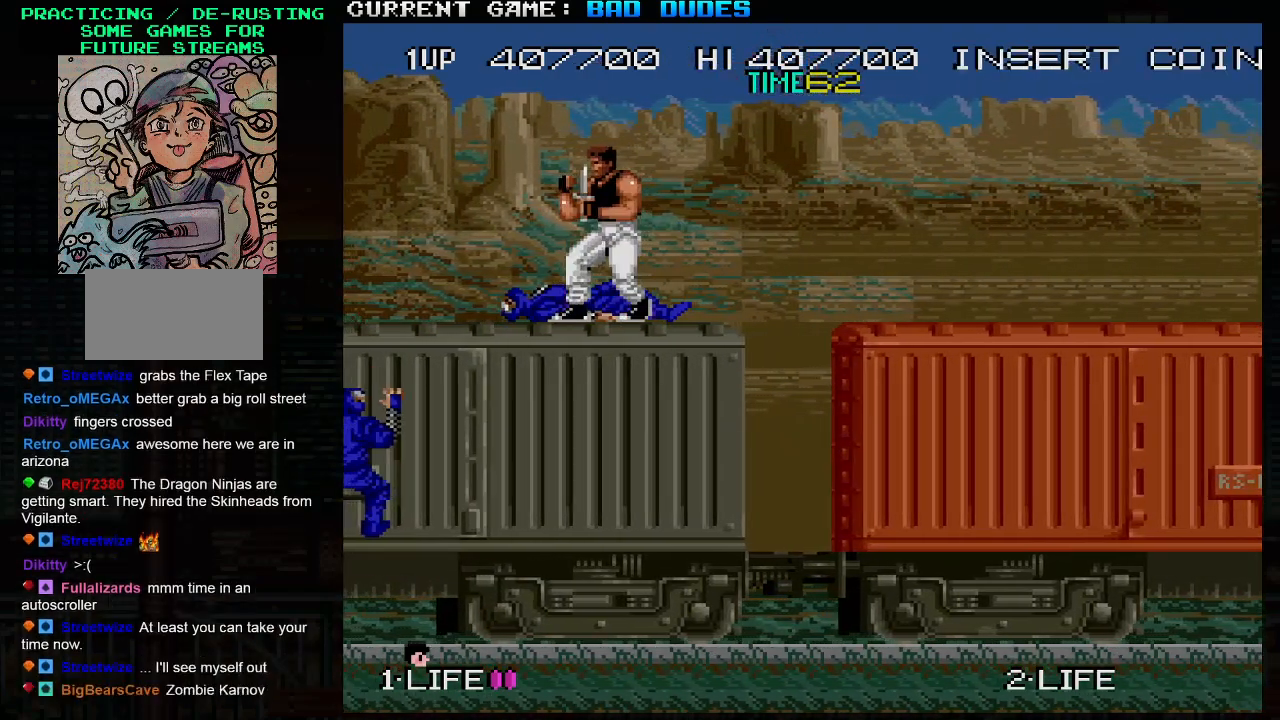
{"buttons": [], "left_stick": "down", "events": [[17, "SQUARE", "up"], [250, "left_stick", "down"], [317, "SQUARE", "down"], [400, "SQUARE", "up"]]}
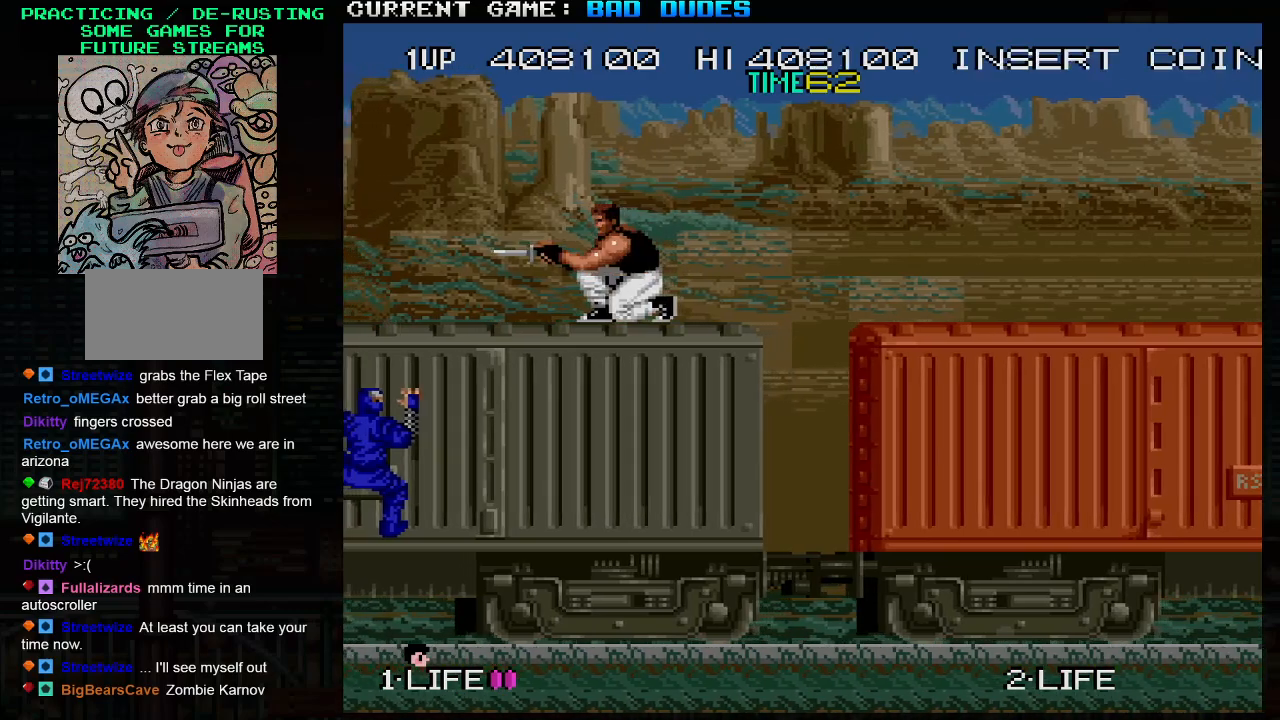
{"buttons": [], "left_stick": "down", "events": [[150, "SQUARE", "down"], [233, "SQUARE", "up"]]}
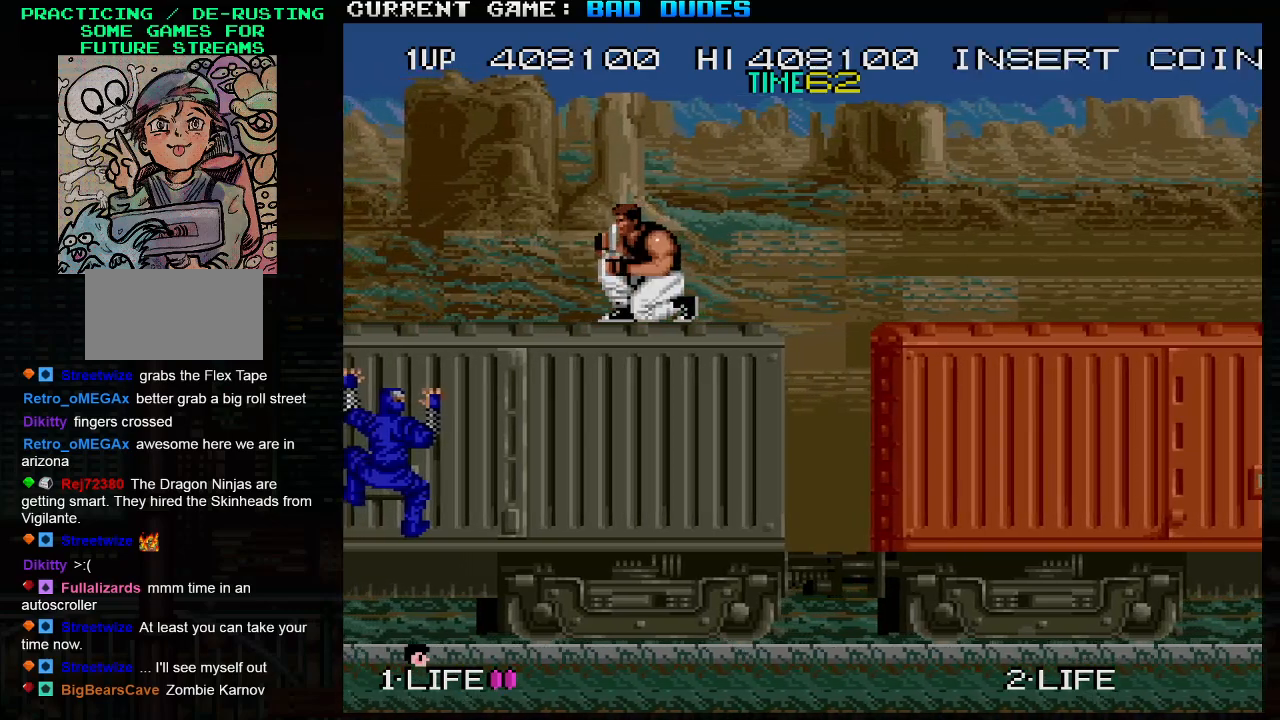
{"buttons": [], "left_stick": "down", "events": [[17, "SQUARE", "down"], [100, "SQUARE", "up"], [333, "SQUARE", "down"], [400, "SQUARE", "up"]]}
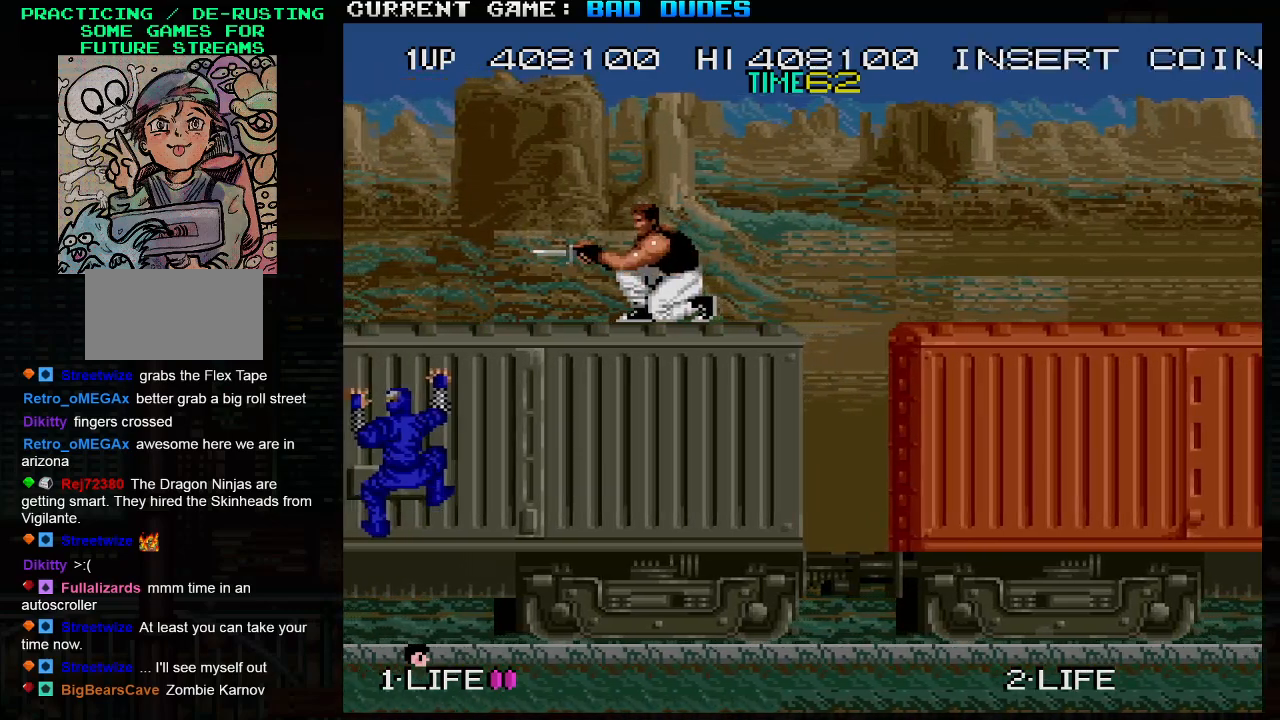
{"buttons": ["SQUARE"], "left_stick": "down", "events": [[167, "SQUARE", "down"], [217, "SQUARE", "up"], [467, "SQUARE", "down"]]}
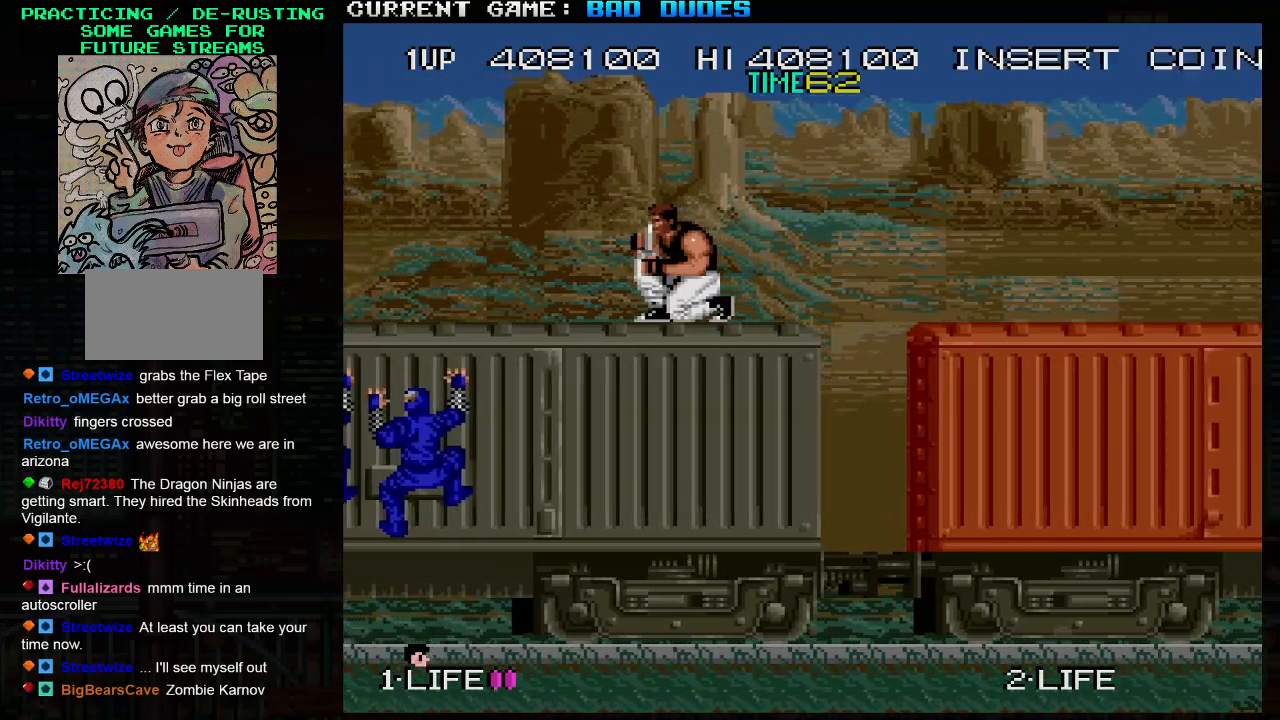
{"buttons": [], "left_stick": "down", "events": [[33, "SQUARE", "up"], [267, "SQUARE", "down"], [350, "SQUARE", "up"]]}
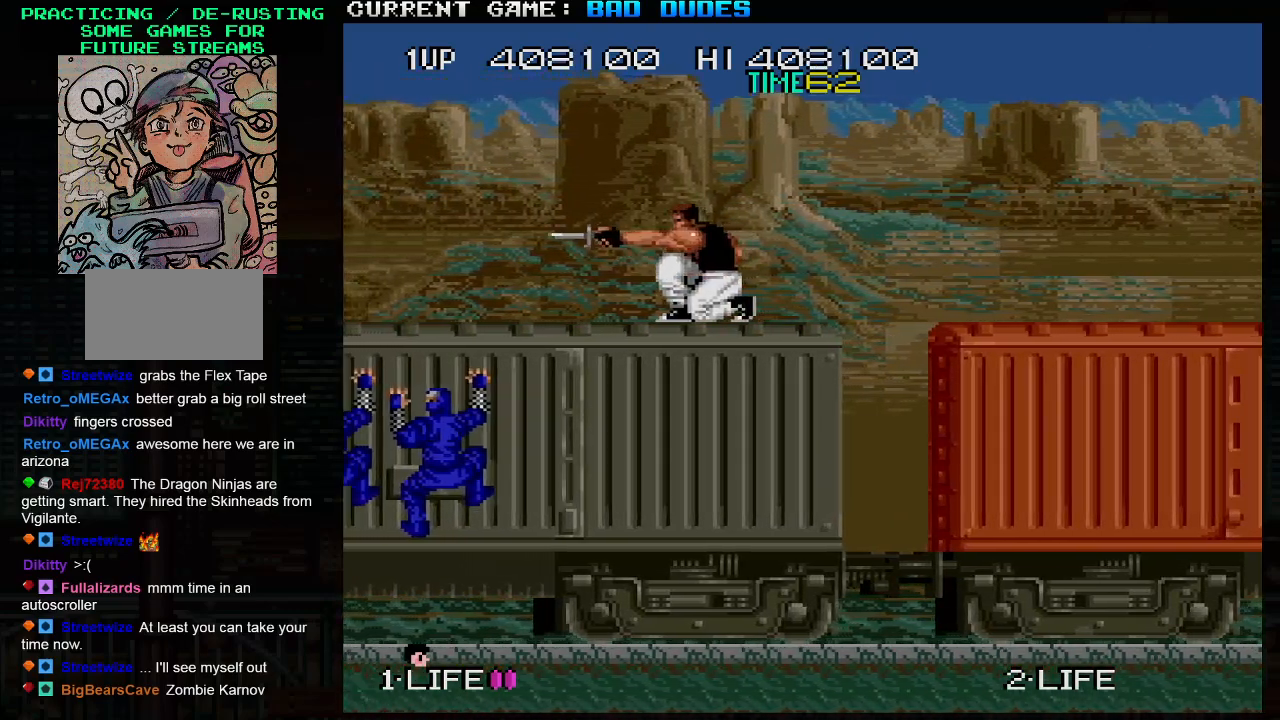
{"buttons": [], "left_stick": "down", "events": [[83, "SQUARE", "down"], [133, "SQUARE", "up"], [383, "SQUARE", "down"], [450, "SQUARE", "up"]]}
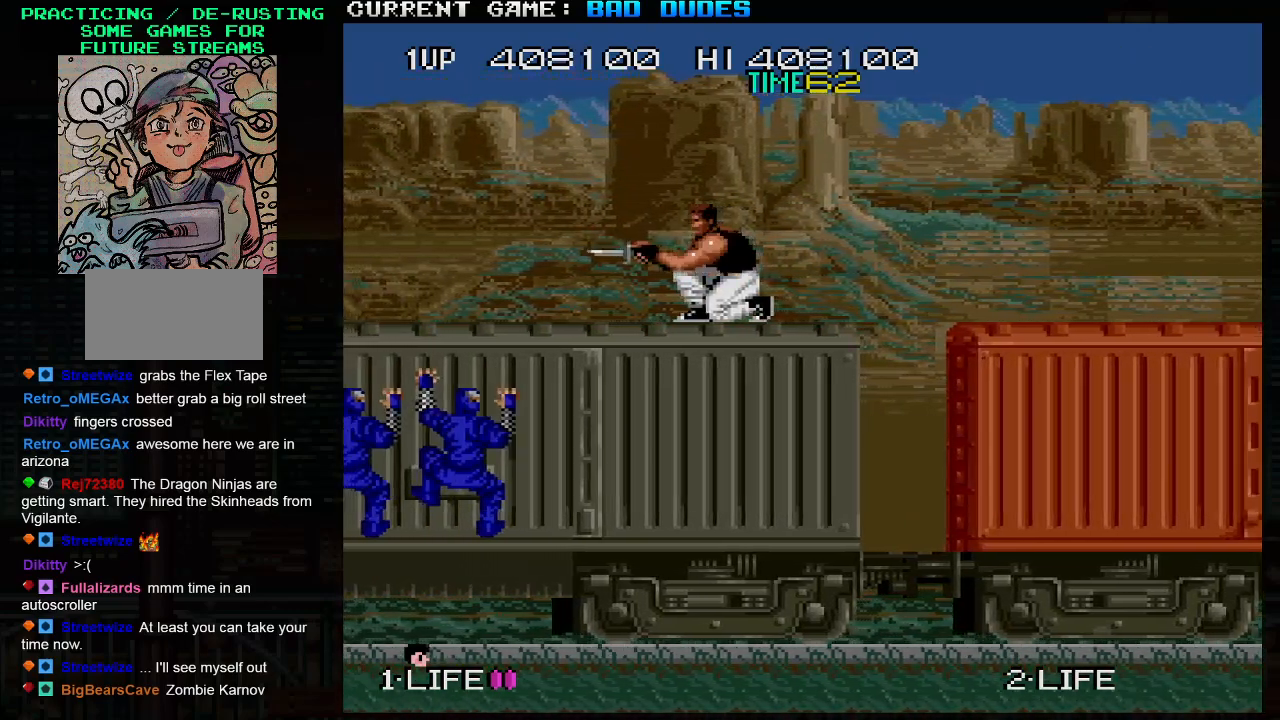
{"buttons": [], "left_stick": "down", "events": [[167, "SQUARE", "down"], [233, "SQUARE", "up"]]}
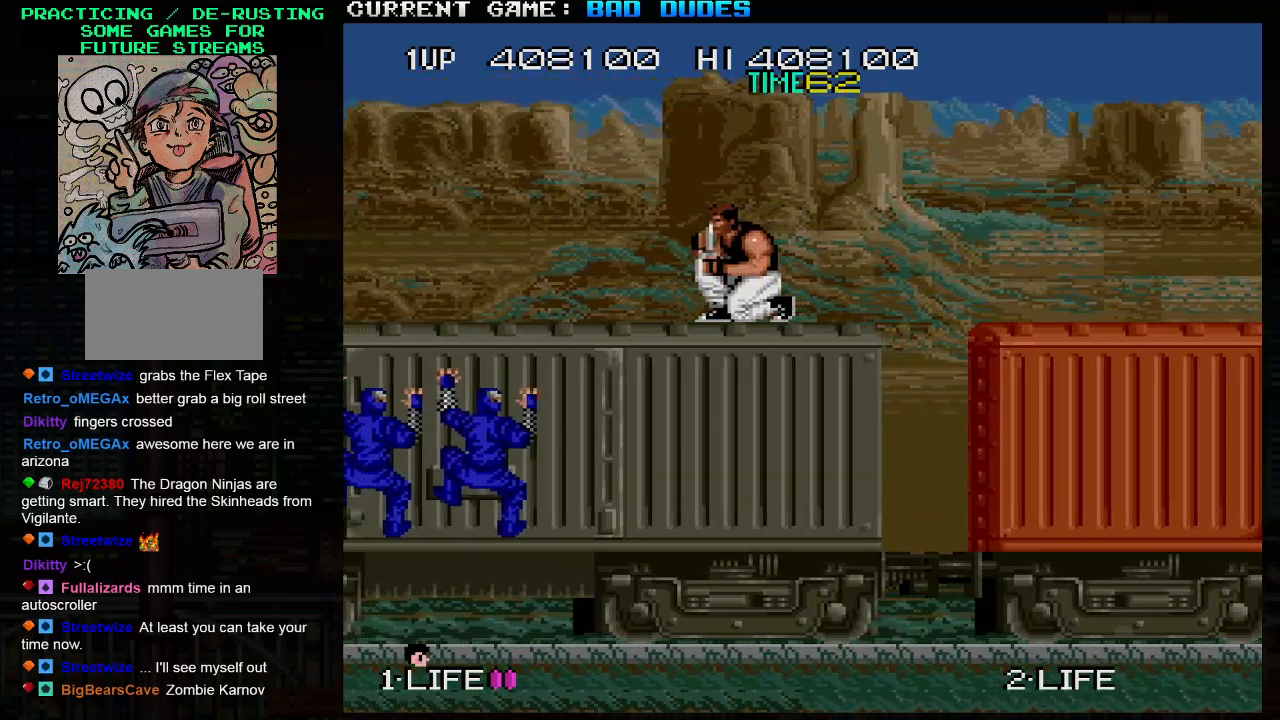
{"buttons": [], "left_stick": "left", "events": [[33, "left_stick", "center"], [83, "left_stick", "left"]]}
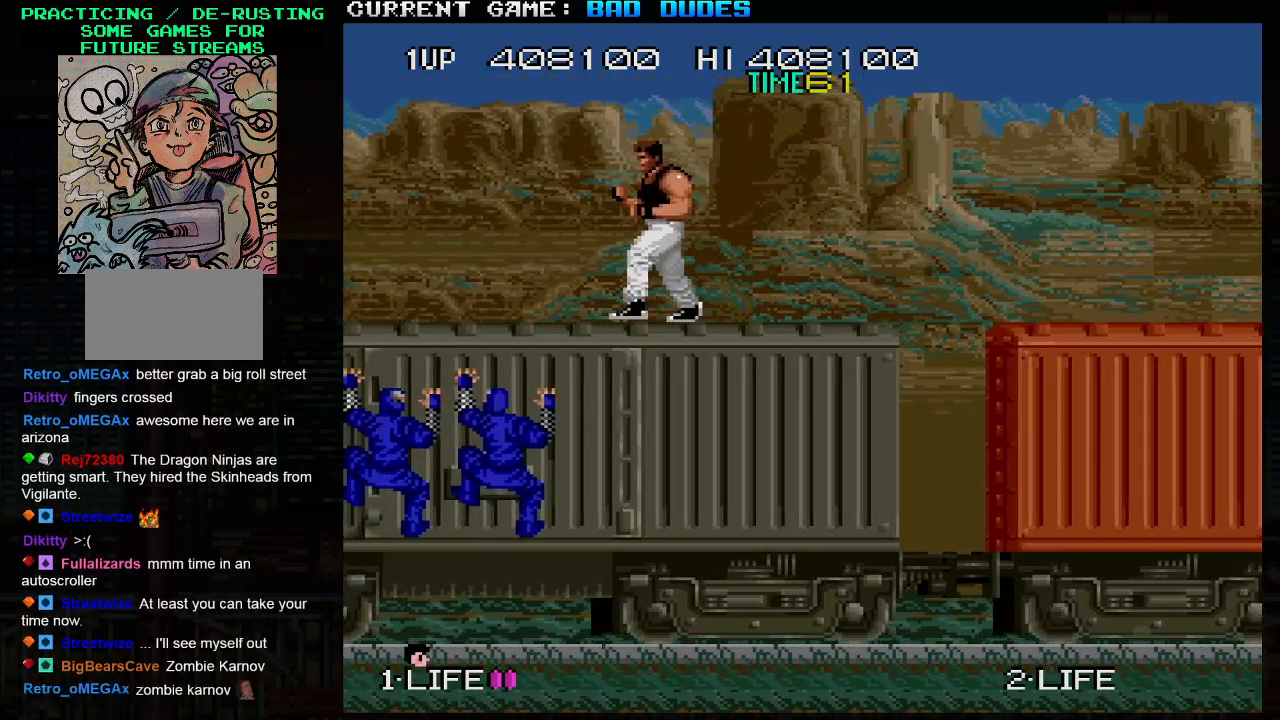
{"buttons": [], "left_stick": "down", "events": [[50, "left_stick", "down"], [100, "SQUARE", "down"], [167, "SQUARE", "up"], [367, "SQUARE", "down"], [433, "SQUARE", "up"]]}
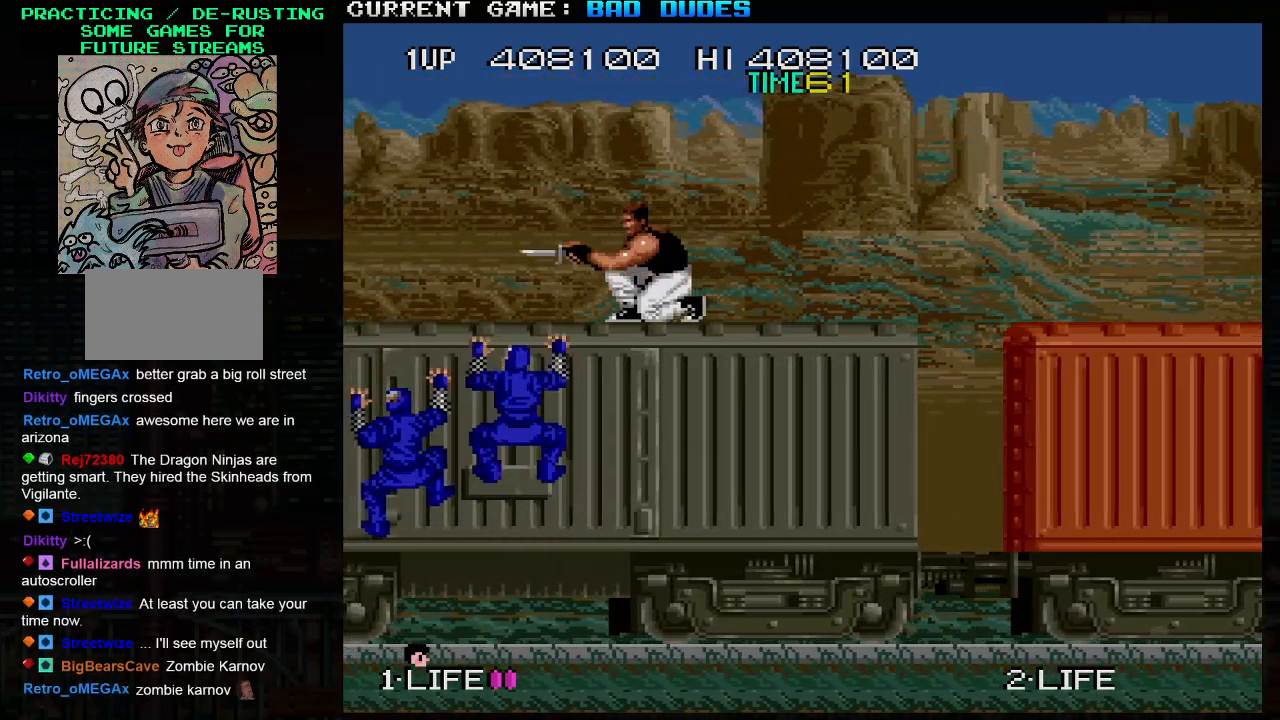
{"buttons": ["SQUARE"], "left_stick": "down", "events": [[167, "SQUARE", "down"], [250, "SQUARE", "up"], [450, "SQUARE", "down"]]}
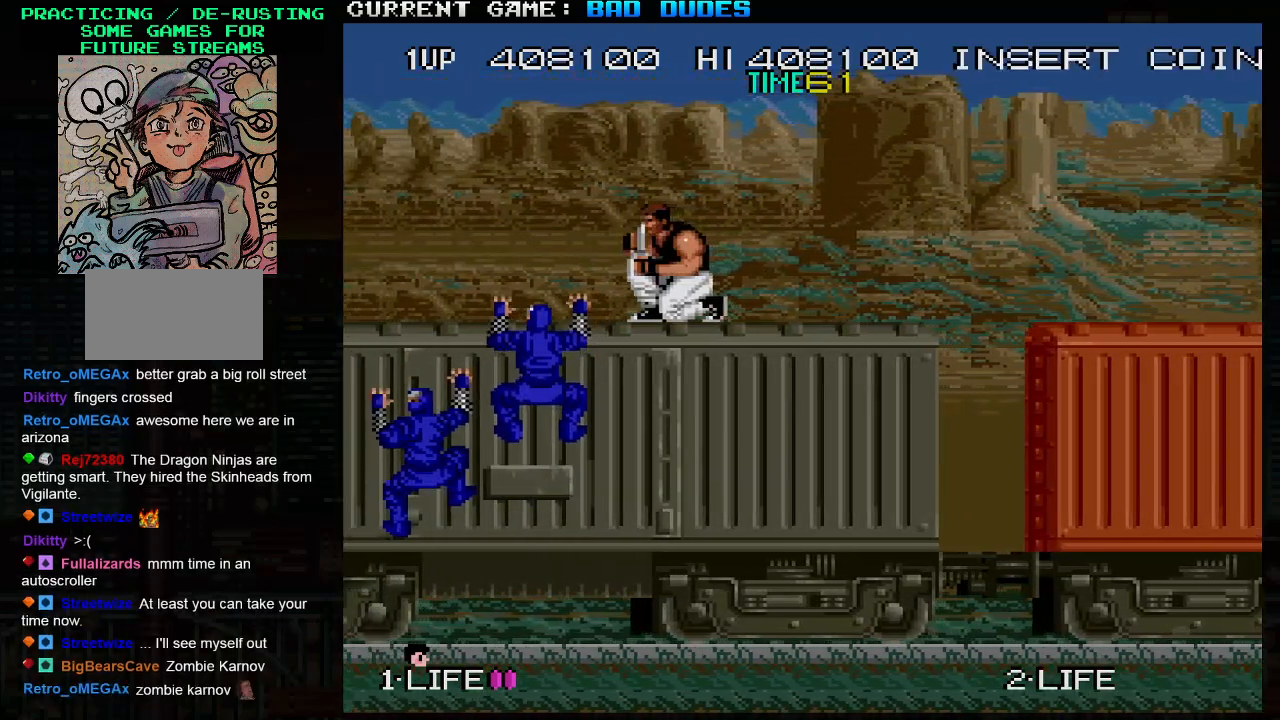
{"buttons": [], "left_stick": "down", "events": [[17, "SQUARE", "up"], [250, "SQUARE", "down"], [333, "SQUARE", "up"]]}
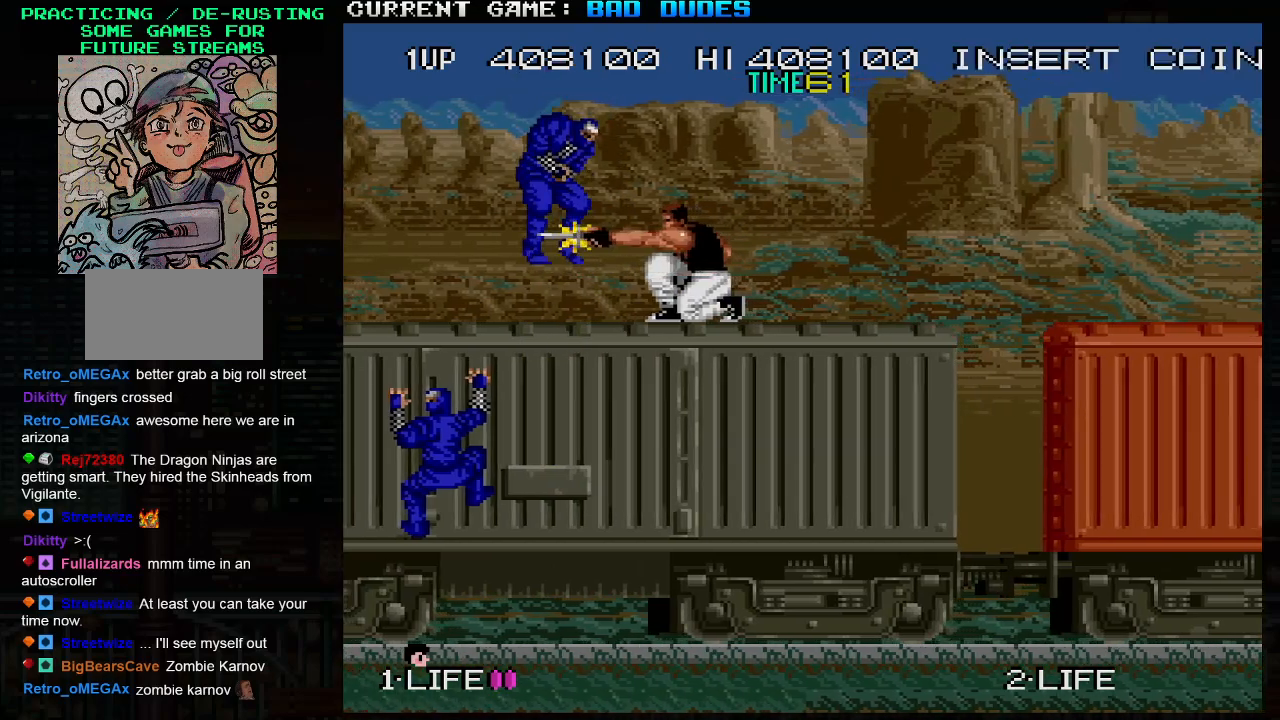
{"buttons": [], "left_stick": "left", "events": [[33, "SQUARE", "down"], [133, "SQUARE", "up"], [383, "left_stick", "left"]]}
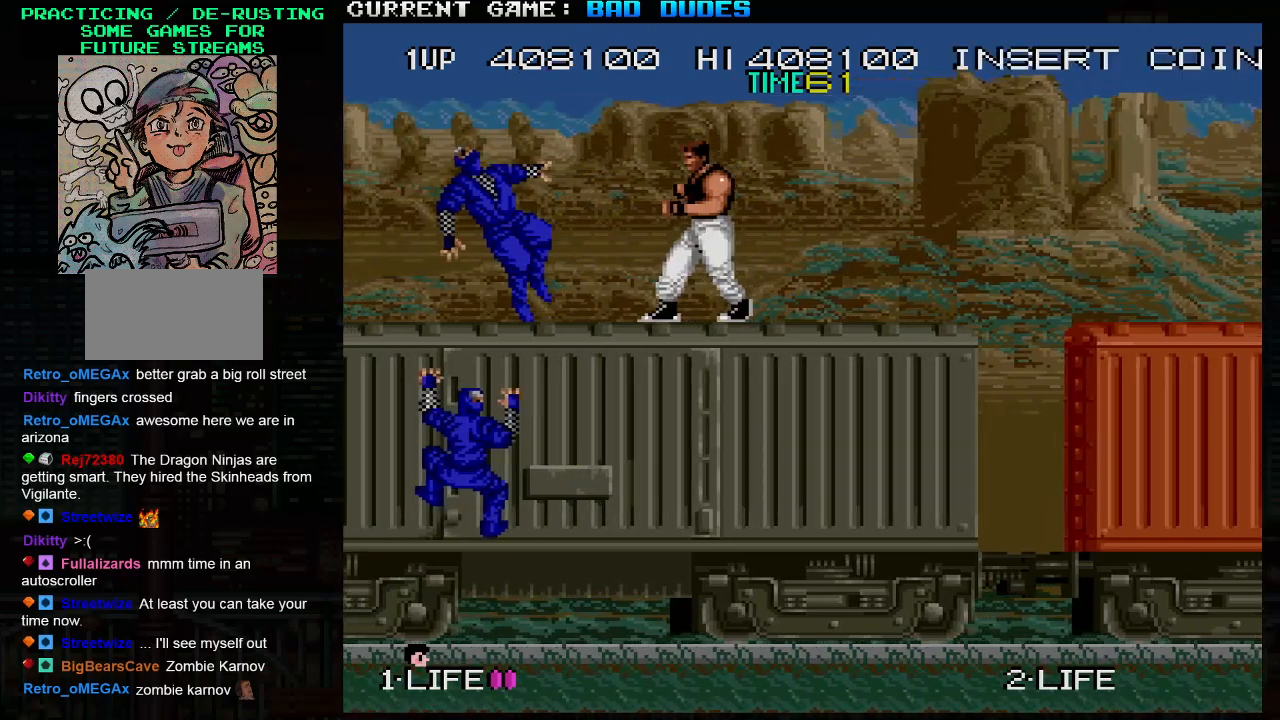
{"buttons": [], "left_stick": "down", "events": [[367, "left_stick", "down"], [400, "SQUARE", "down"], [467, "SQUARE", "up"]]}
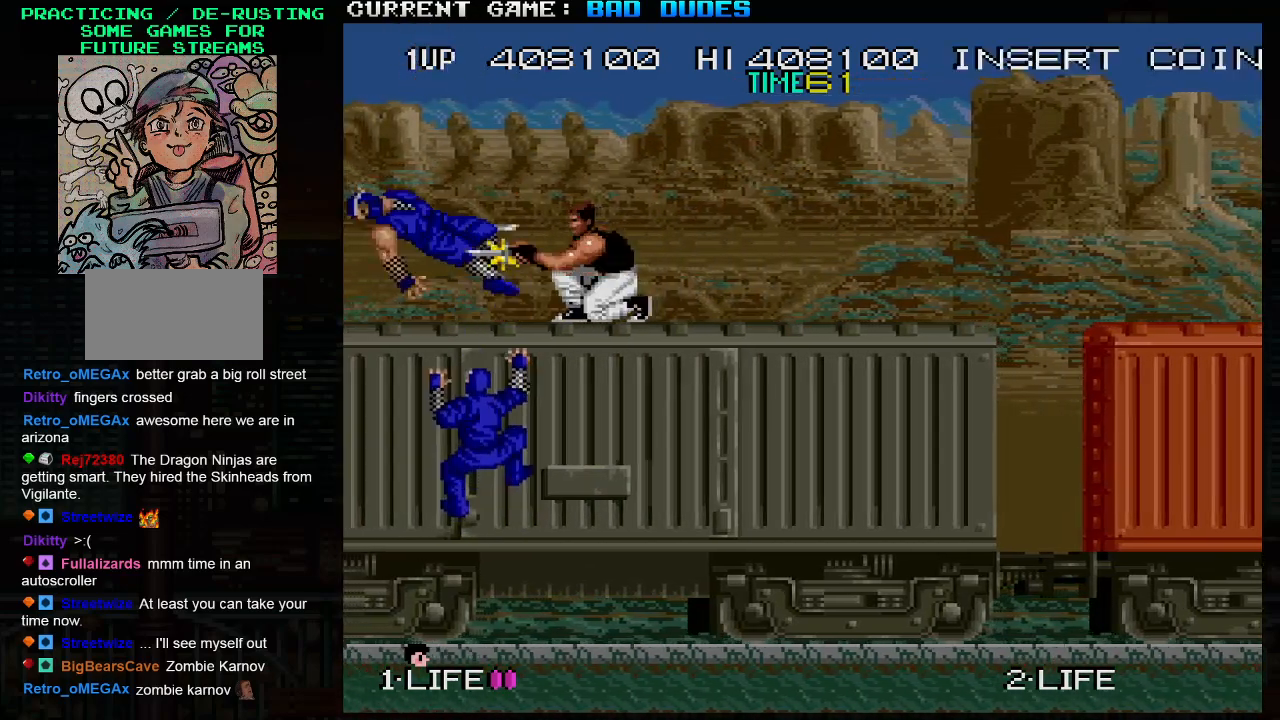
{"buttons": ["SQUARE"], "left_stick": "down", "events": [[167, "SQUARE", "down"], [233, "SQUARE", "up"], [450, "SQUARE", "down"]]}
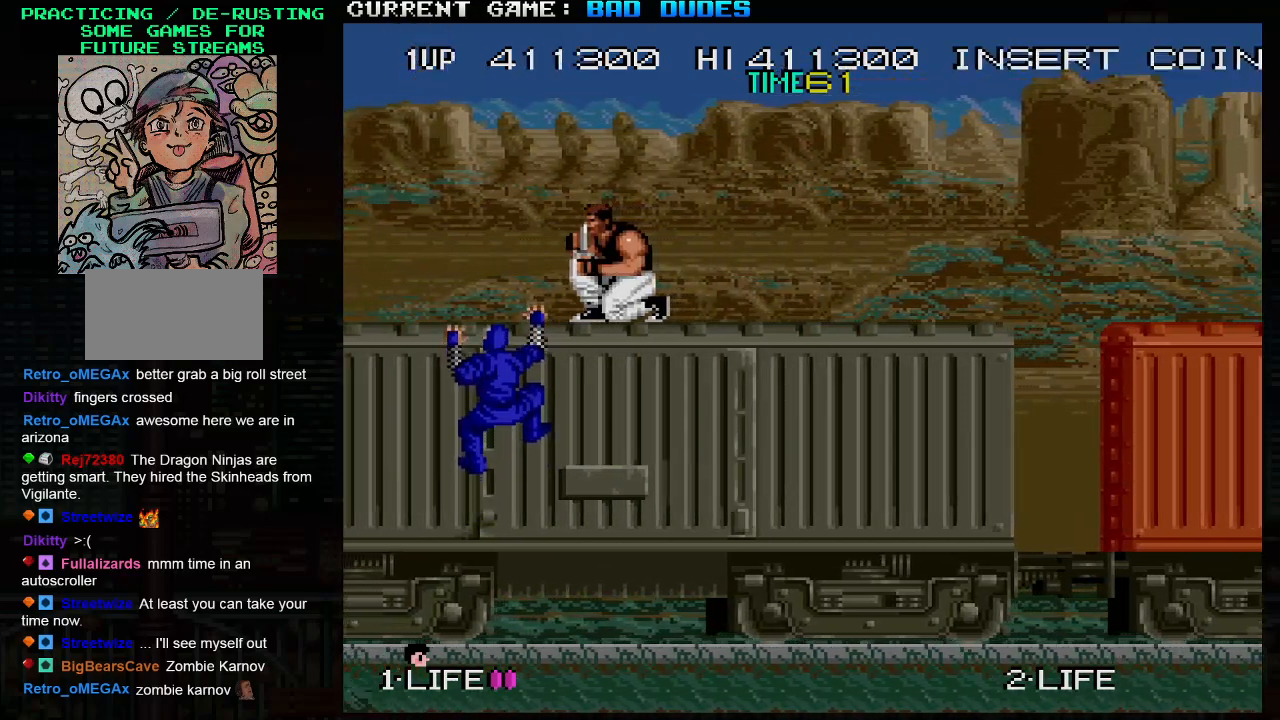
{"buttons": [], "left_stick": "down", "events": [[33, "SQUARE", "up"], [233, "SQUARE", "down"], [317, "SQUARE", "up"]]}
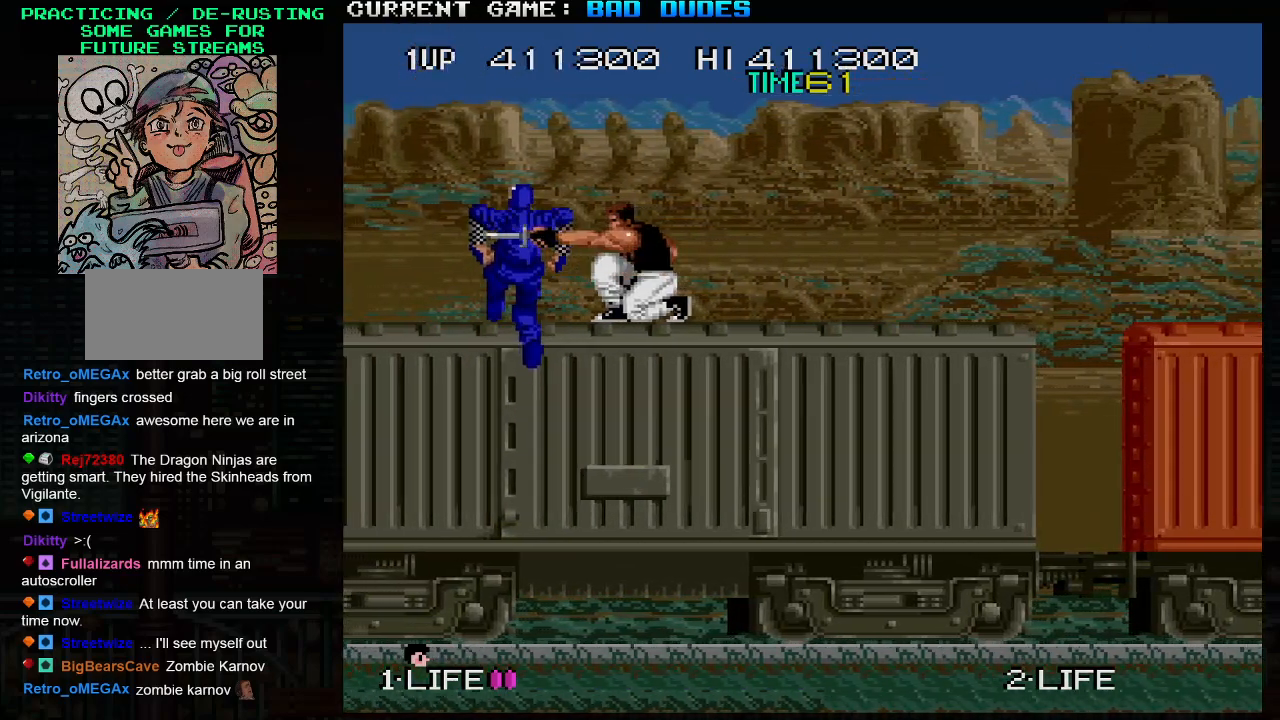
{"buttons": [], "left_stick": "down", "events": [[33, "SQUARE", "down"], [83, "SQUARE", "up"], [300, "SQUARE", "down"], [383, "SQUARE", "up"]]}
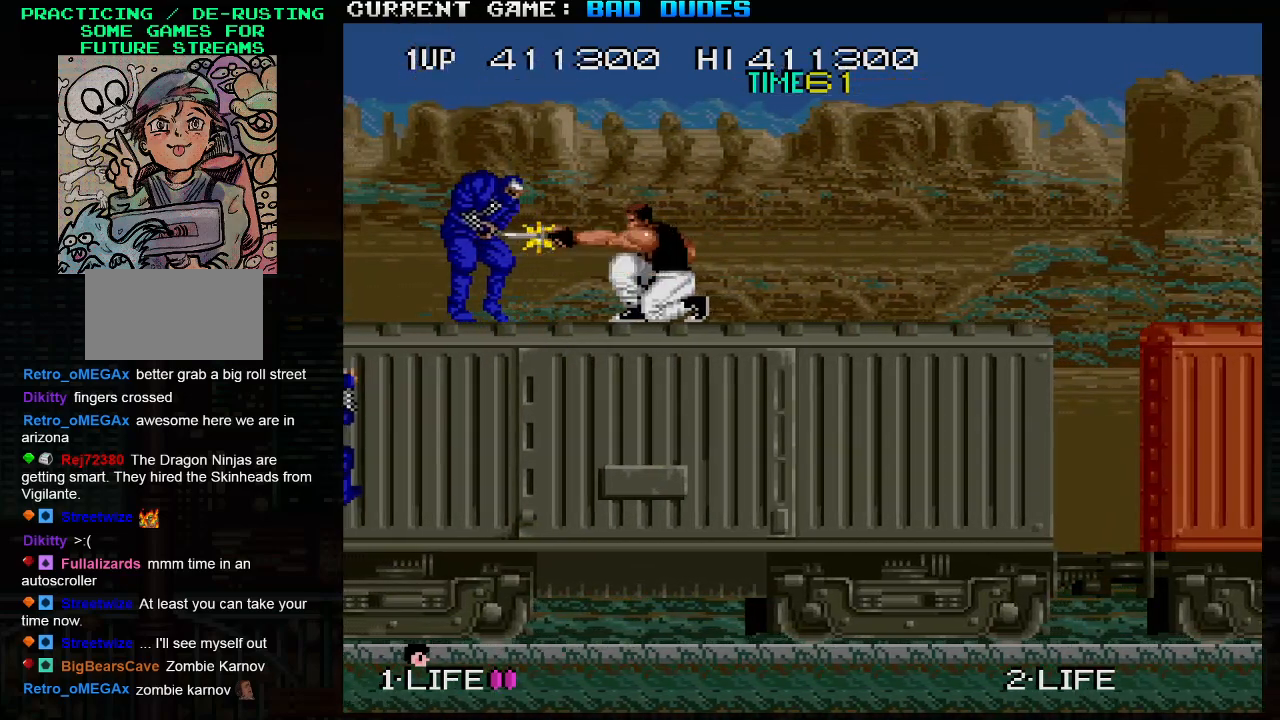
{"buttons": [], "left_stick": "down", "events": [[117, "SQUARE", "down"], [183, "SQUARE", "up"], [367, "SQUARE", "down"], [433, "SQUARE", "up"]]}
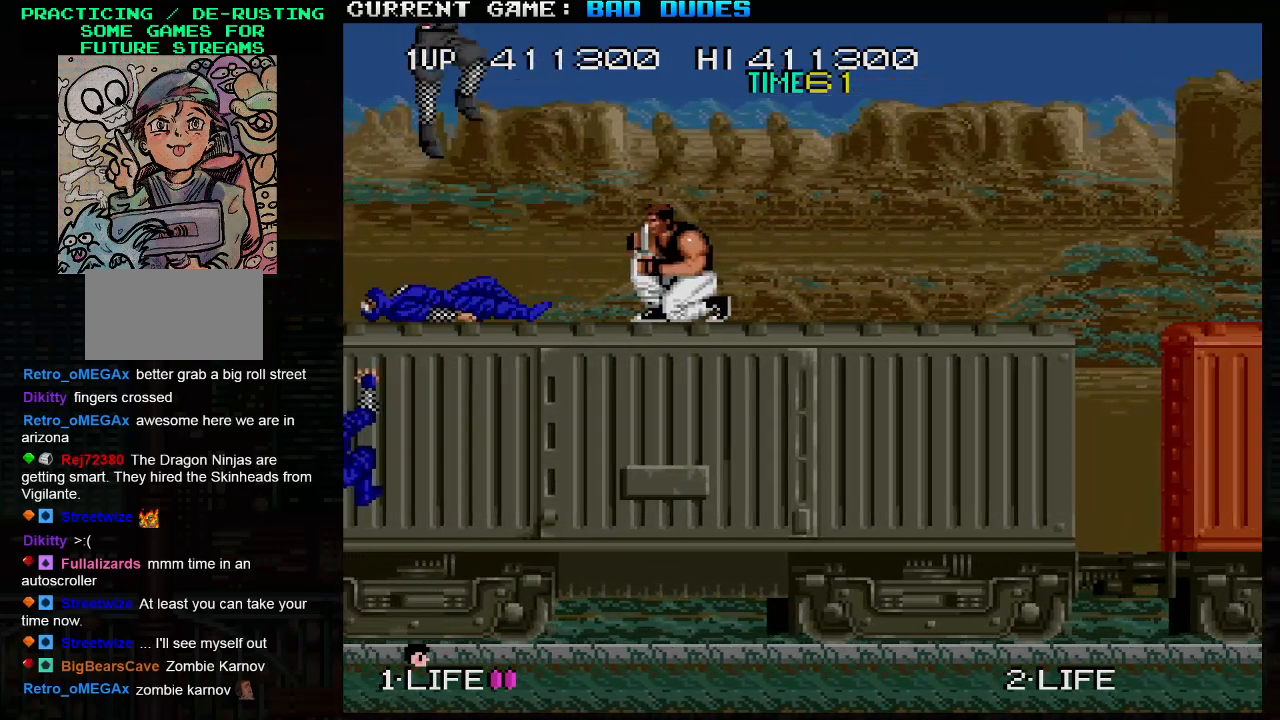
{"buttons": [], "left_stick": "down", "events": [[100, "SQUARE", "down"], [167, "SQUARE", "up"], [350, "SQUARE", "down"], [417, "SQUARE", "up"]]}